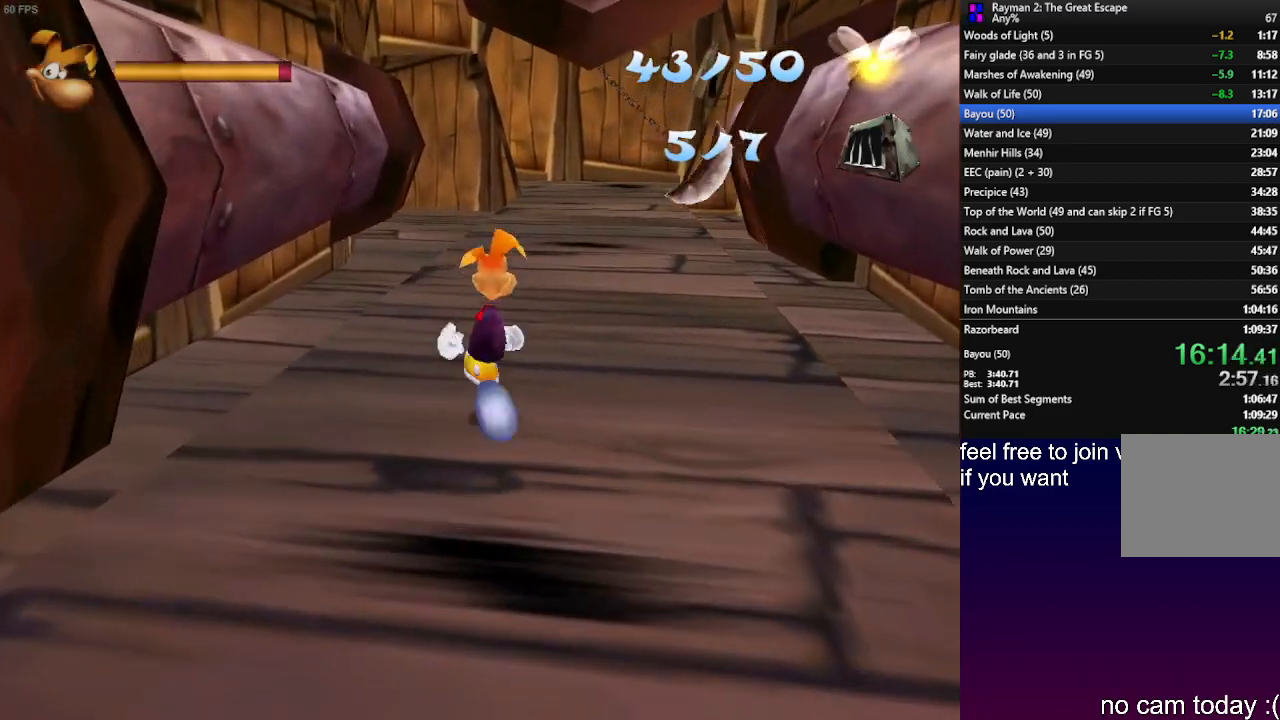
Gameplay with a controller (PlayStation layout); each line is a JSON object with the inputs held at the frame after it. "events" lists button and stick changes between this image and that frame as [ms after this image, input, new state], when the widget could be followed in between. Not read: R3.
{"buttons": [], "left_stick": "up", "right_stick": "center", "events": []}
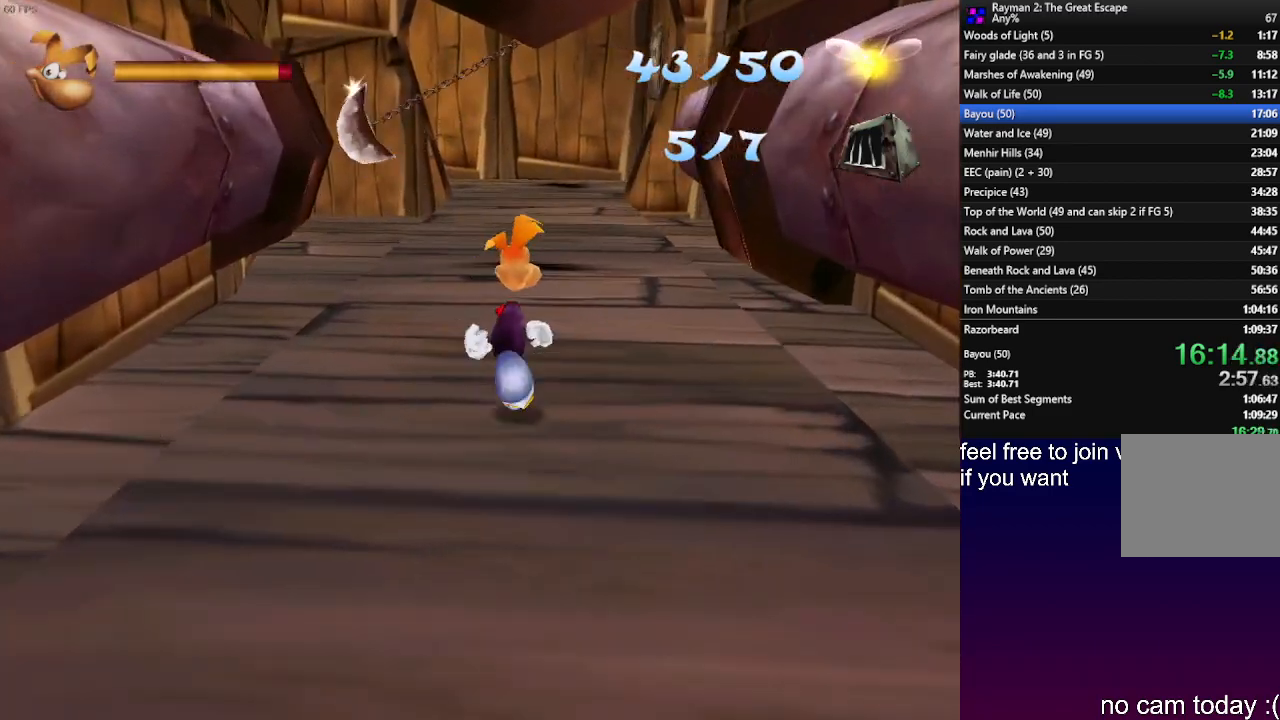
{"buttons": [], "left_stick": "up-left", "right_stick": "center", "events": [[333, "left_stick", "up-left"]]}
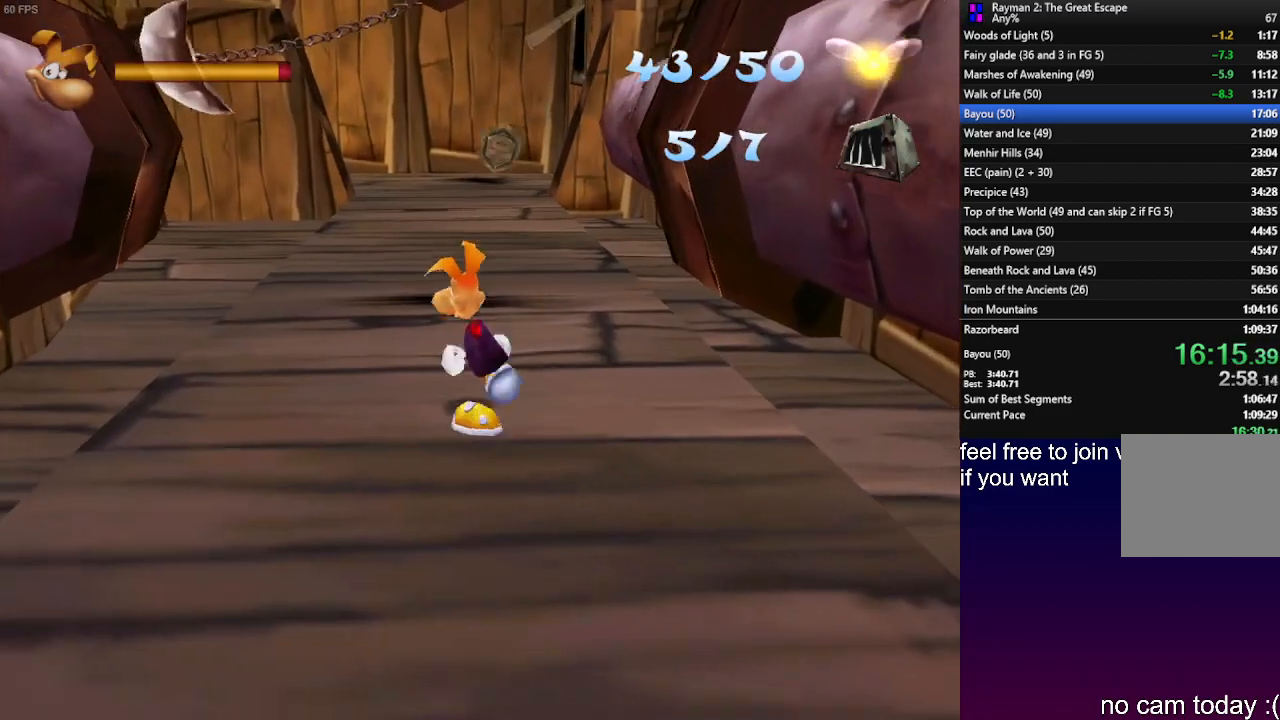
{"buttons": [], "left_stick": "up", "right_stick": "center", "events": [[350, "left_stick", "up"]]}
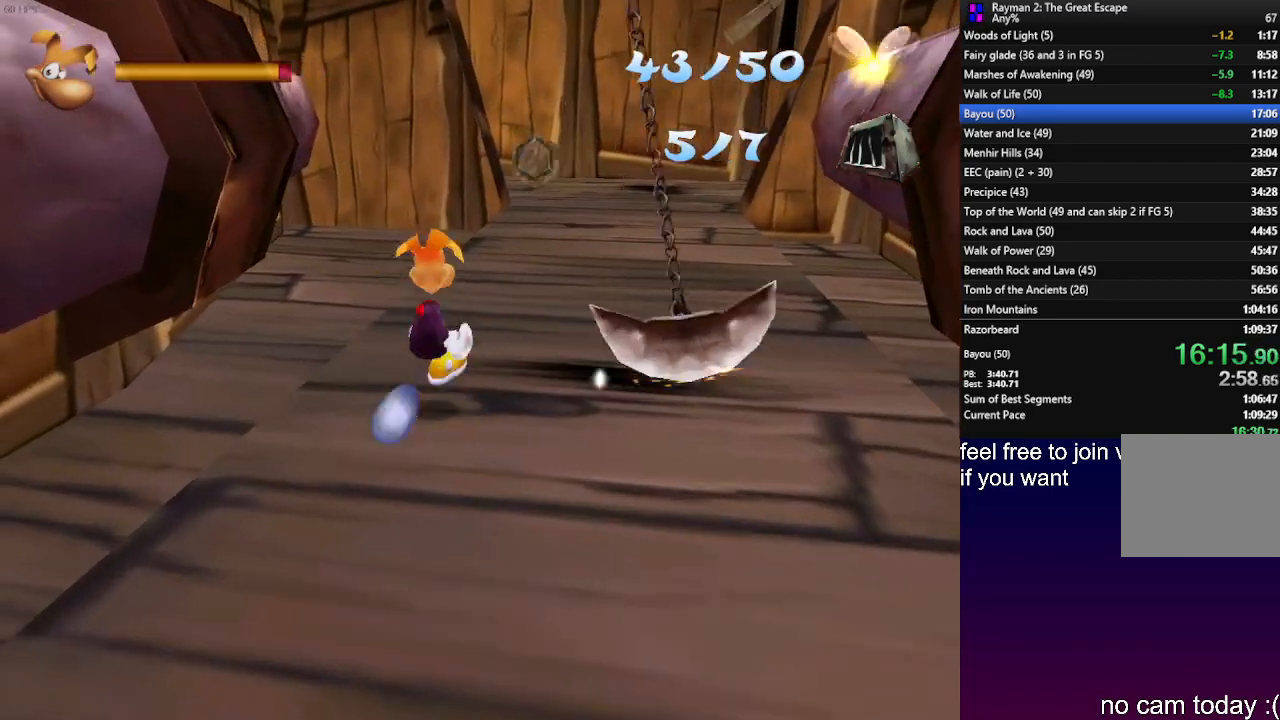
{"buttons": [], "left_stick": "up", "right_stick": "center", "events": []}
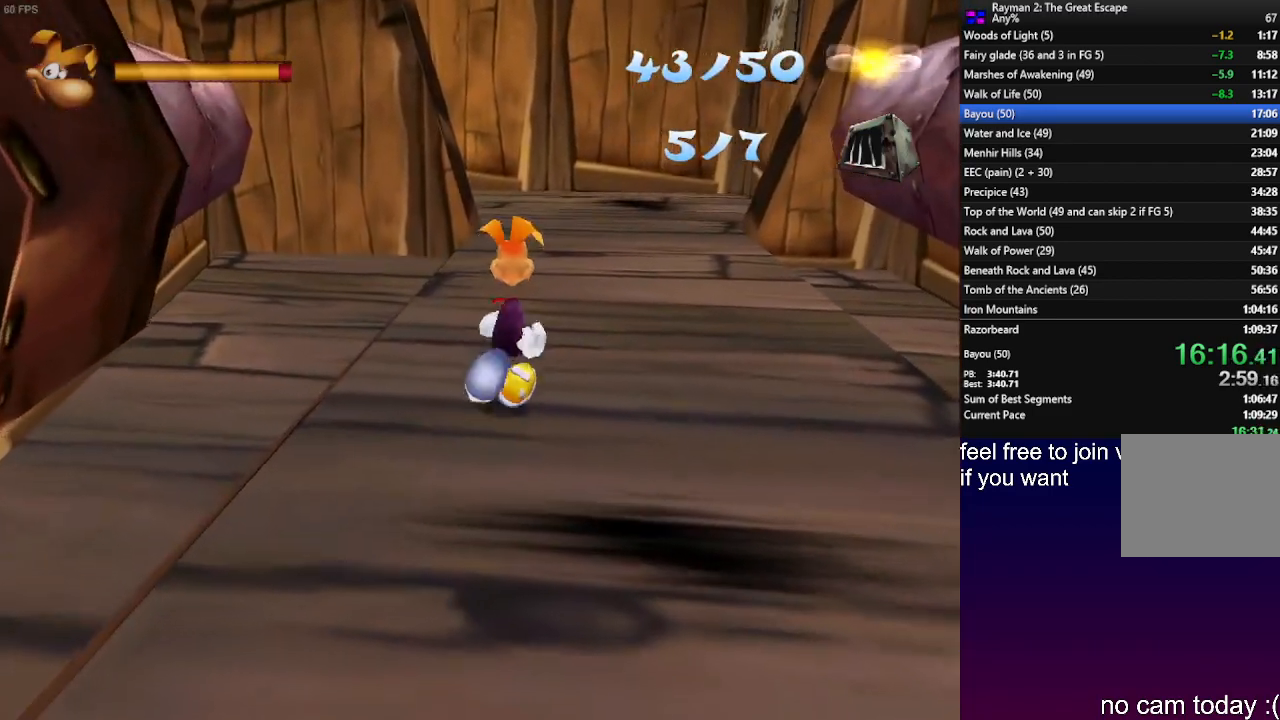
{"buttons": [], "left_stick": "up", "right_stick": "center", "events": []}
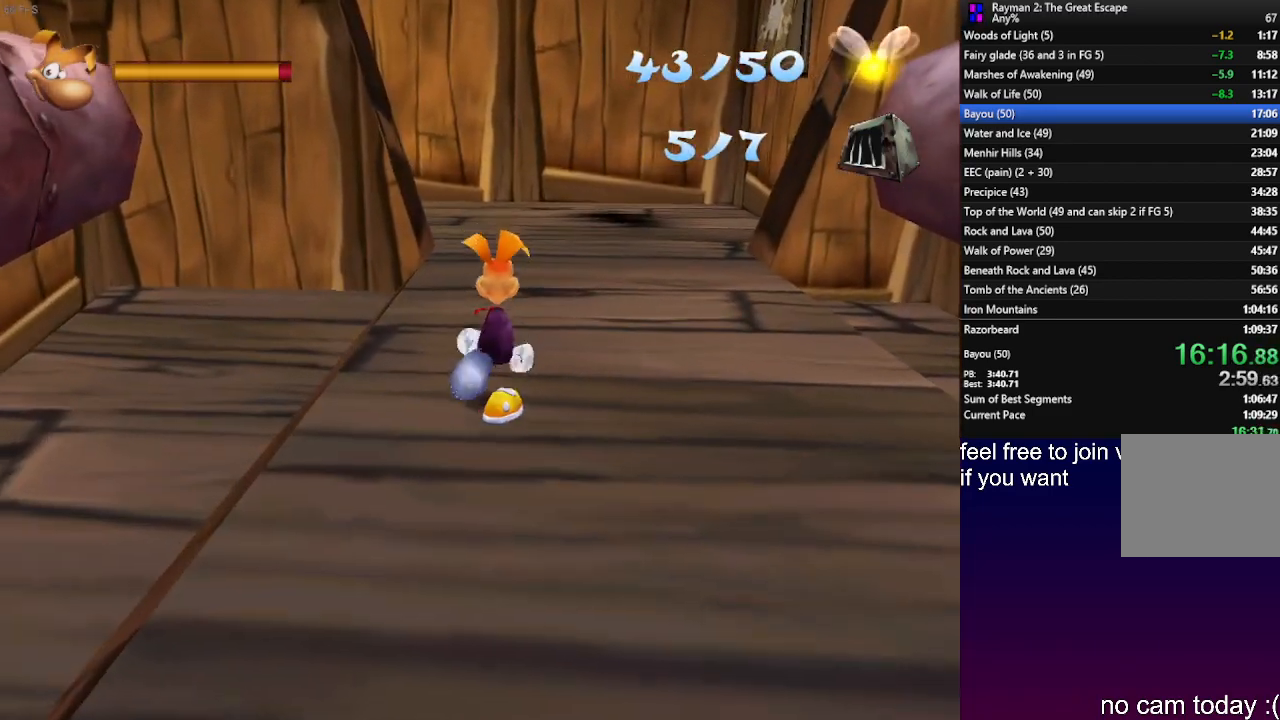
{"buttons": [], "left_stick": "up", "right_stick": "center", "events": []}
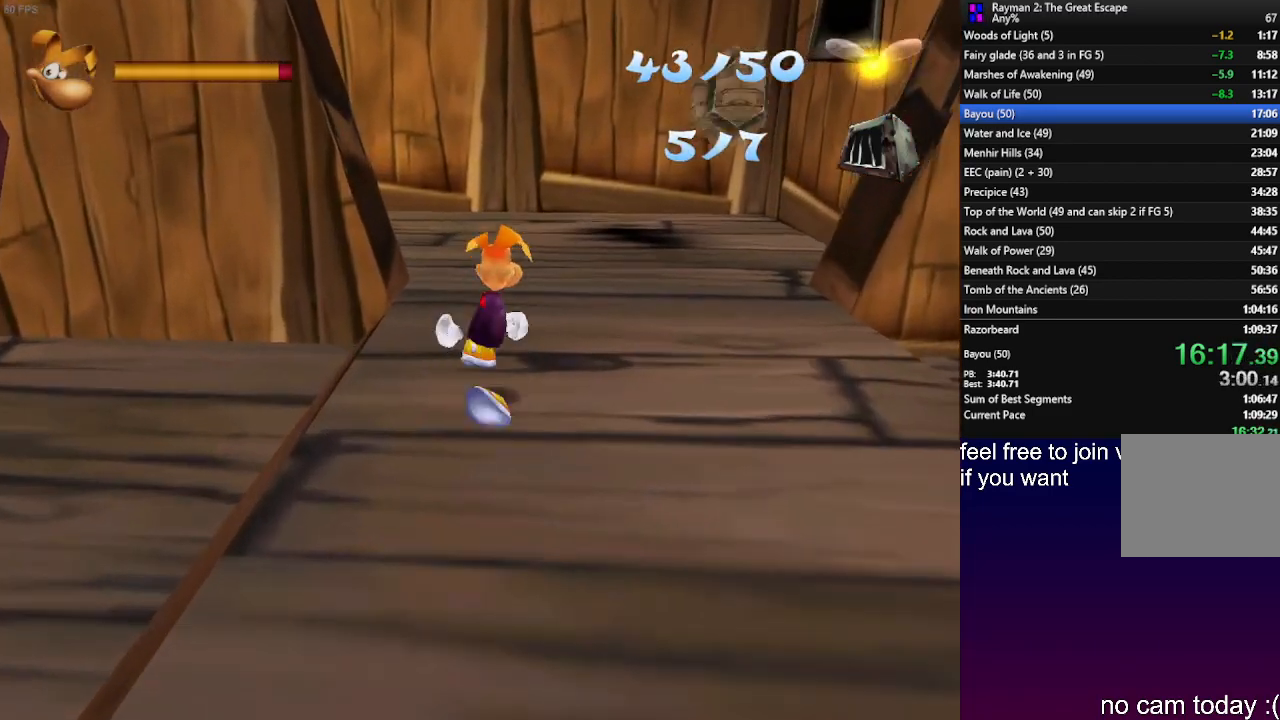
{"buttons": [], "left_stick": "up", "right_stick": "center", "events": []}
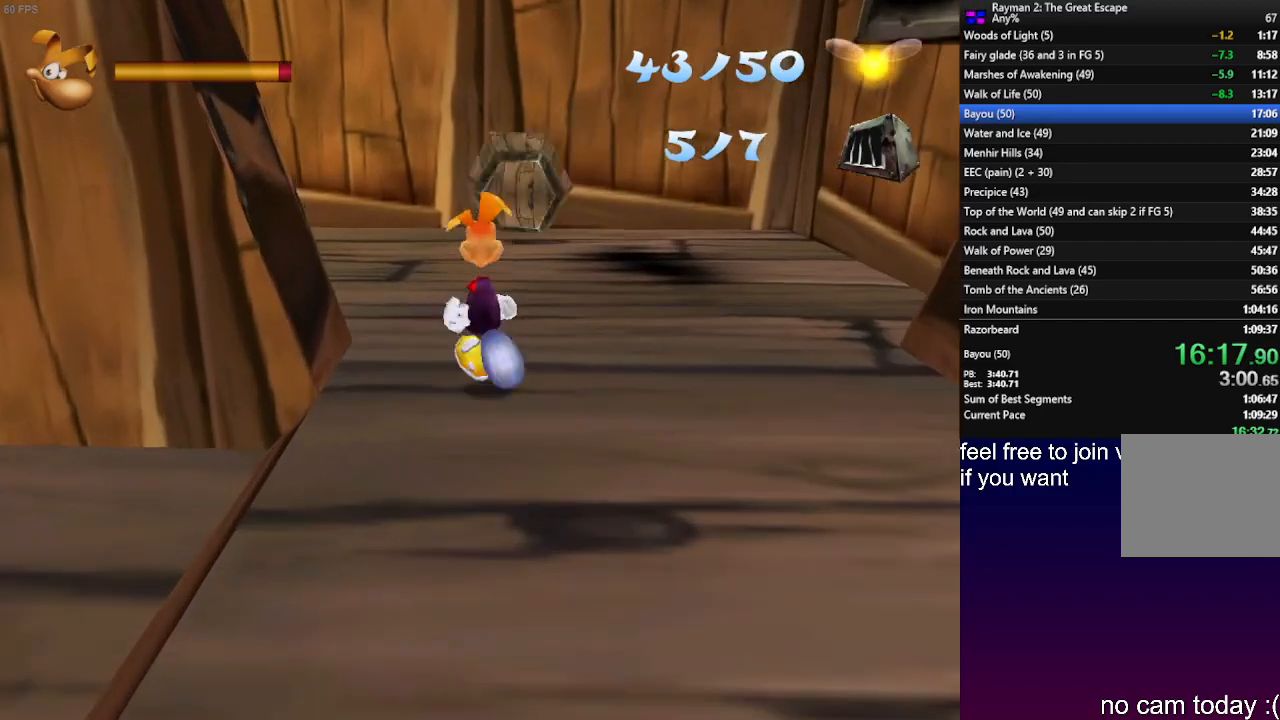
{"buttons": [], "left_stick": "up", "right_stick": "center", "events": []}
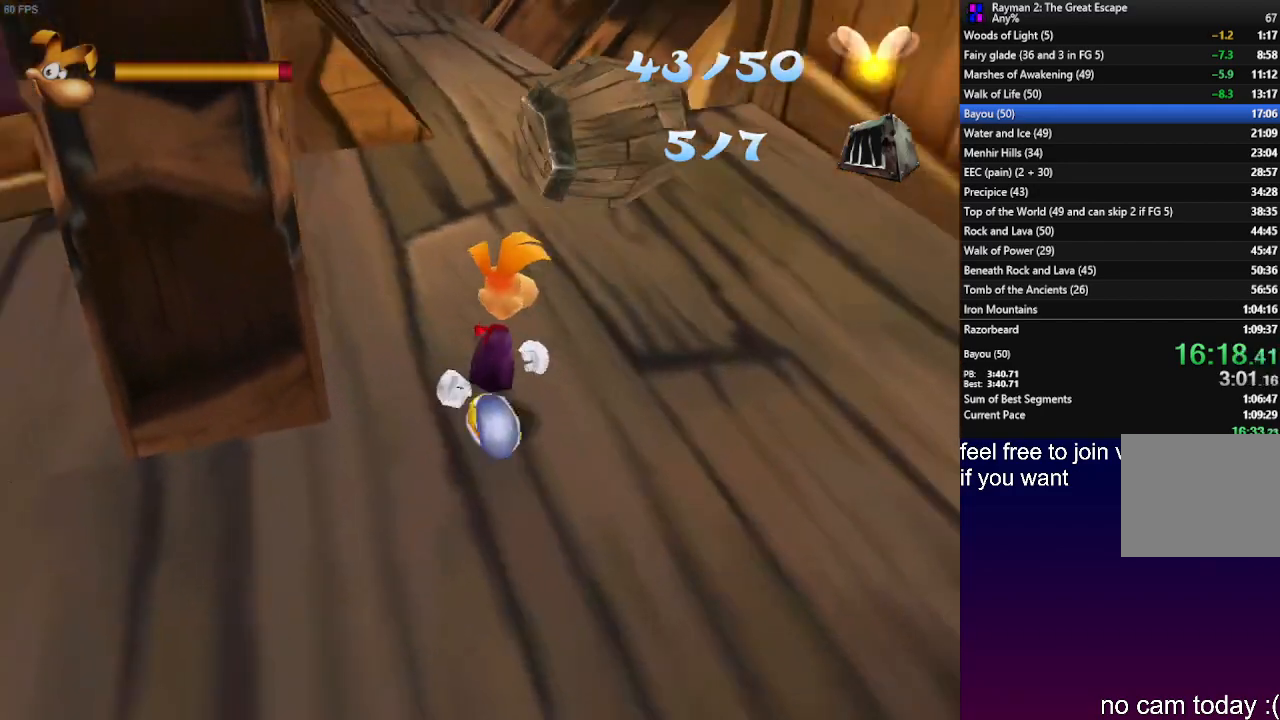
{"buttons": [], "left_stick": "up", "right_stick": "center", "events": []}
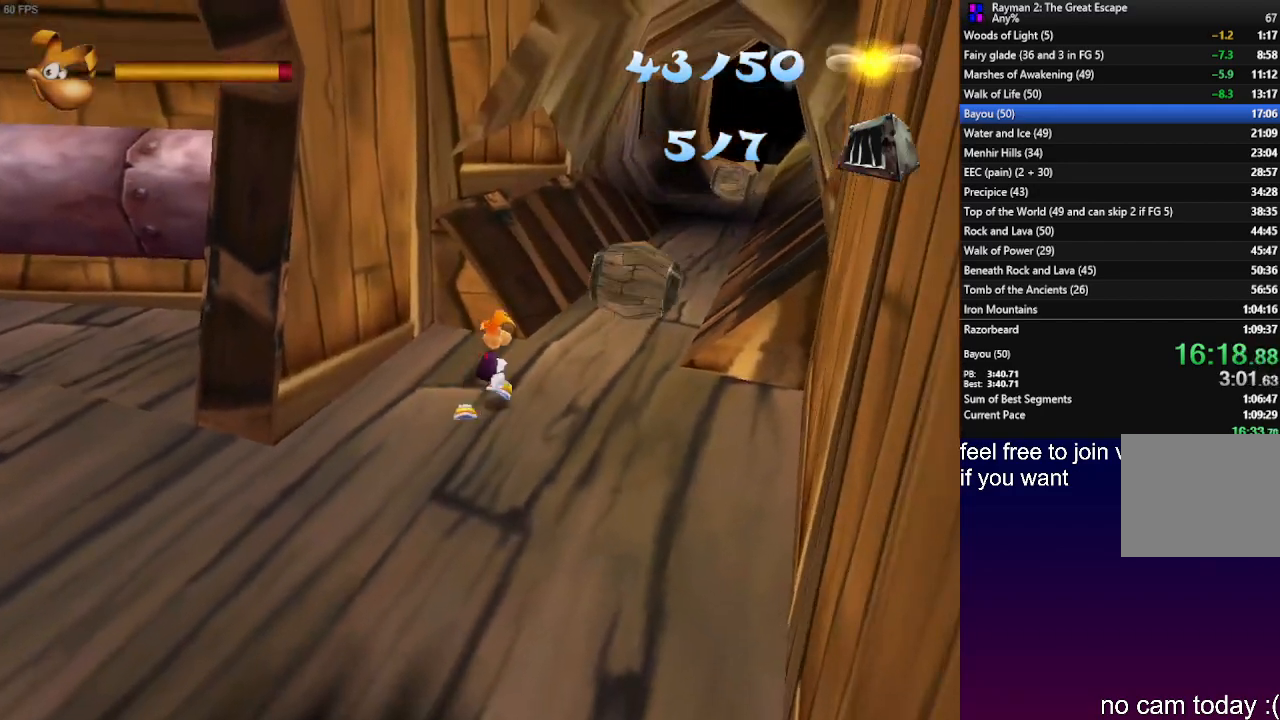
{"buttons": [], "left_stick": "up", "right_stick": "center", "events": []}
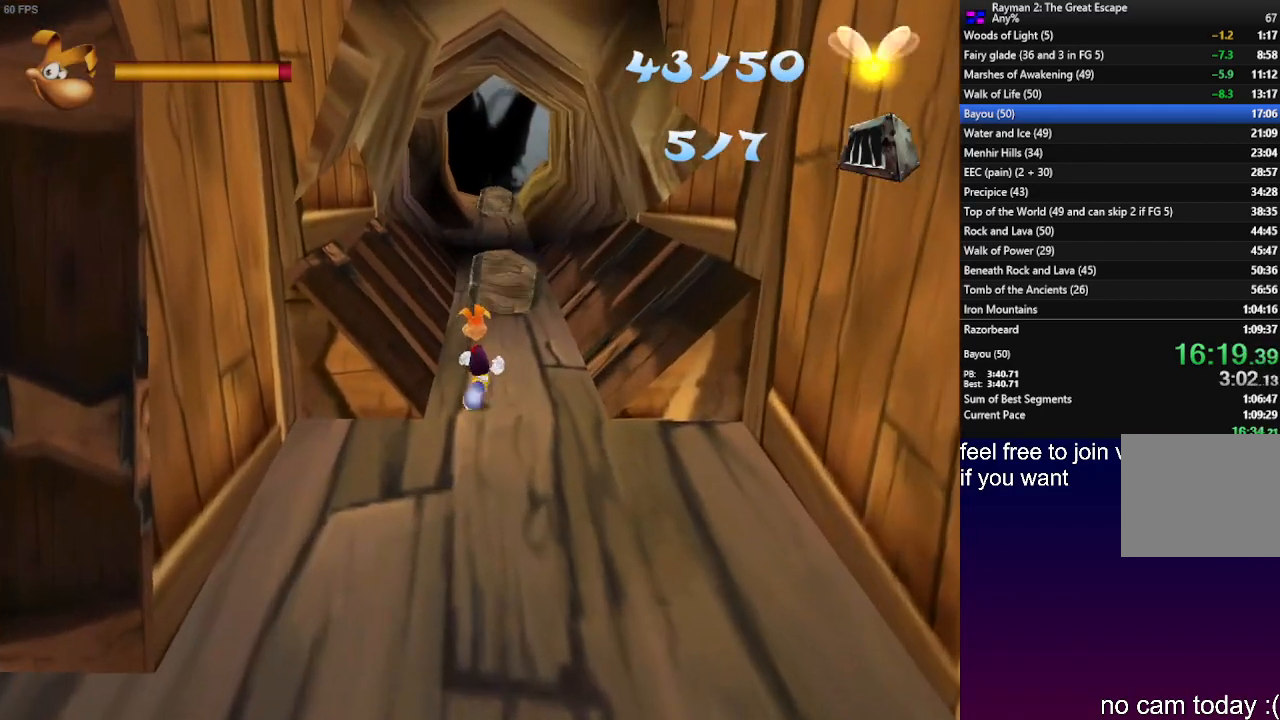
{"buttons": [], "left_stick": "up", "right_stick": "center", "events": []}
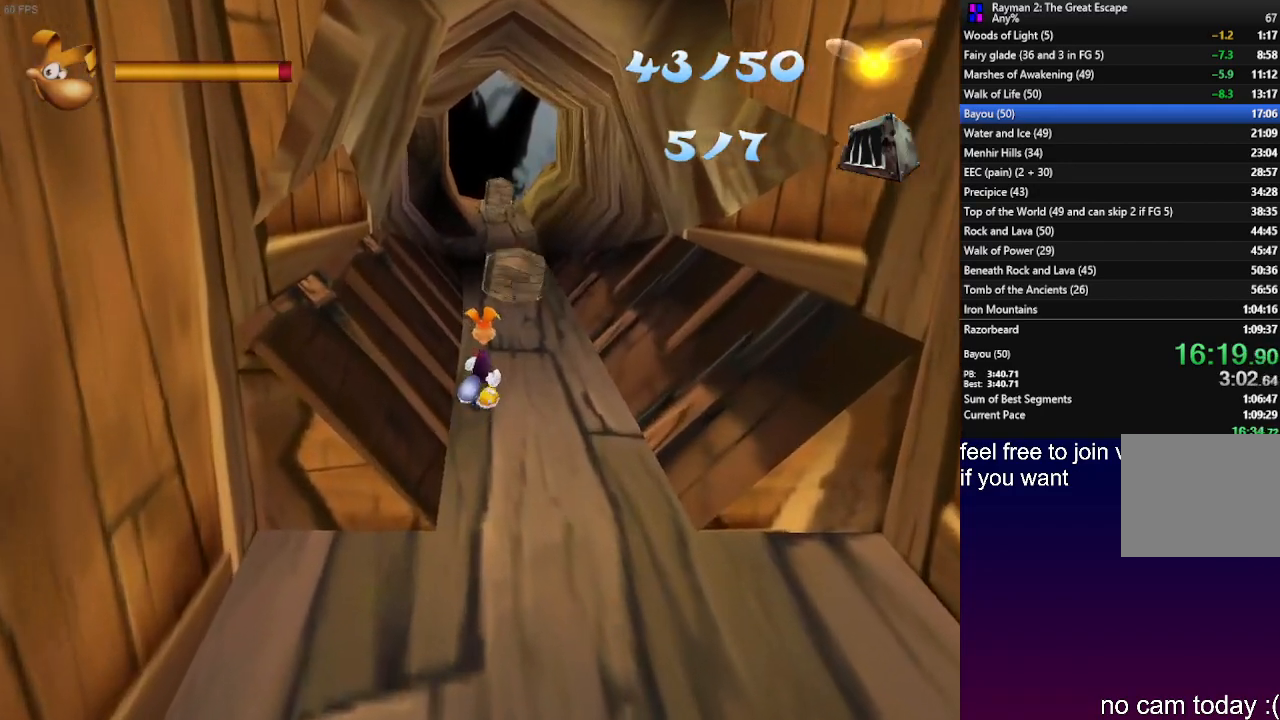
{"buttons": [], "left_stick": "up", "right_stick": "center", "events": []}
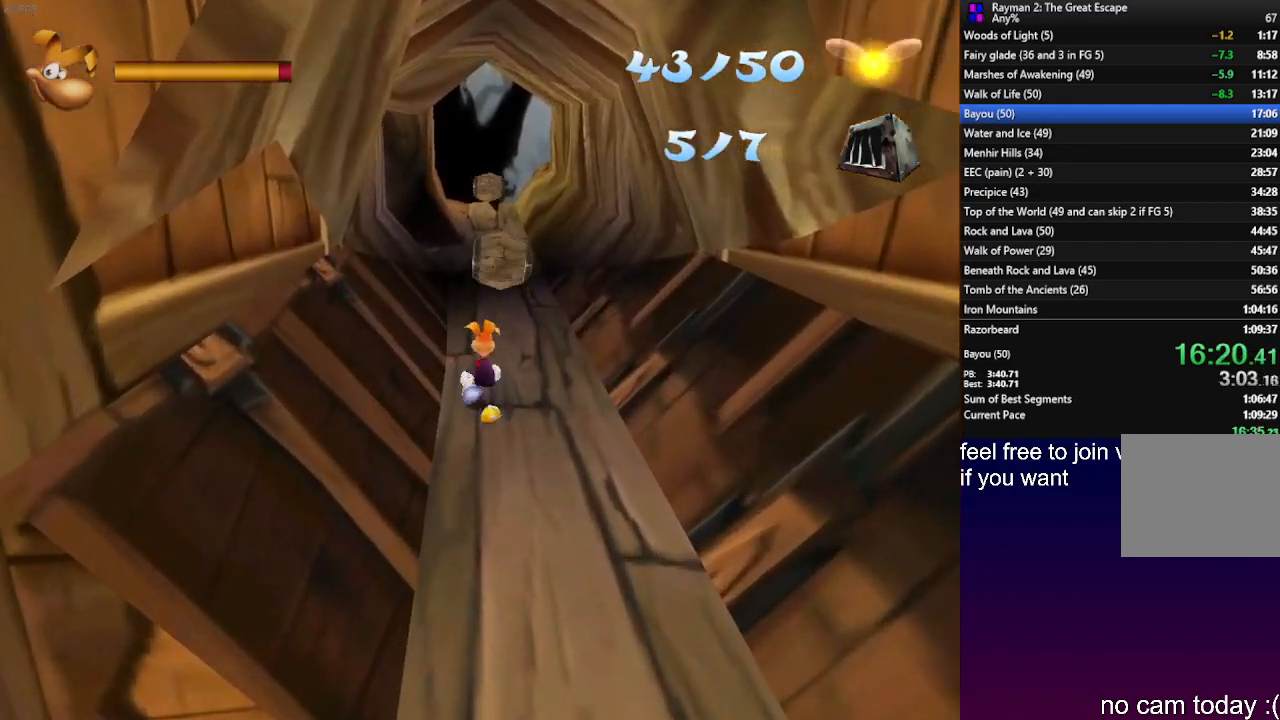
{"buttons": [], "left_stick": "up", "right_stick": "center", "events": []}
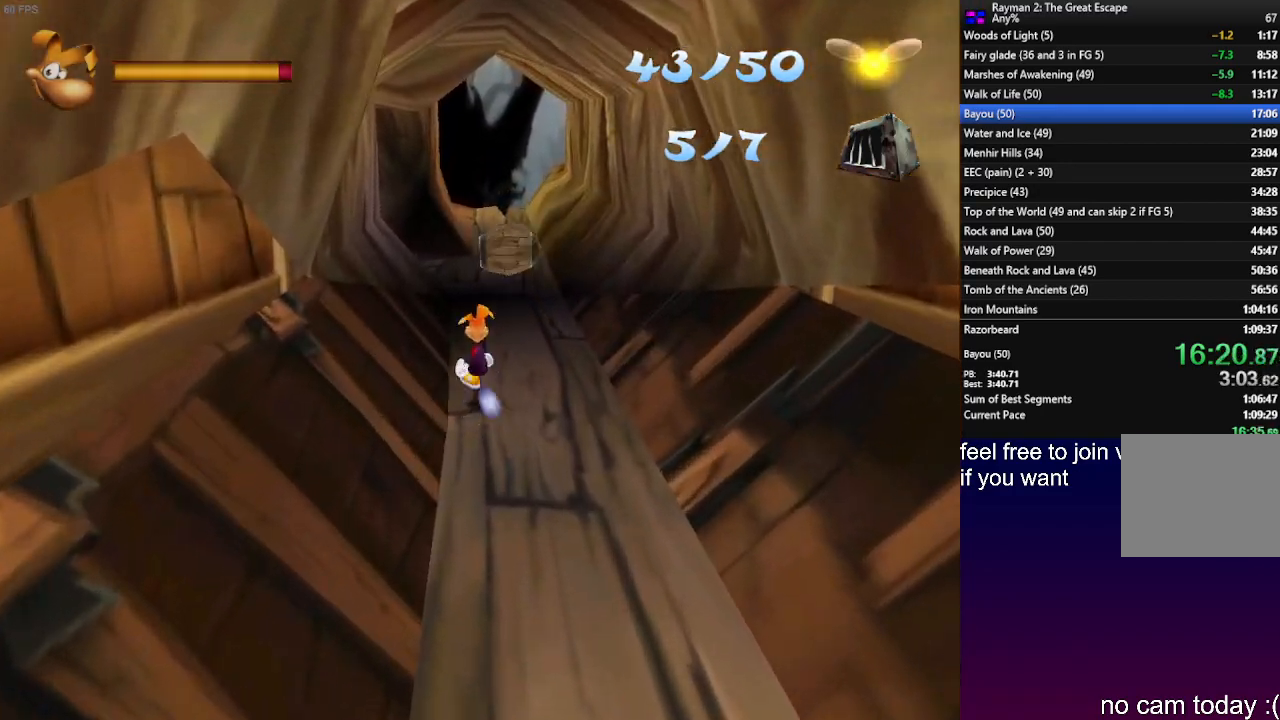
{"buttons": [], "left_stick": "up", "right_stick": "center", "events": []}
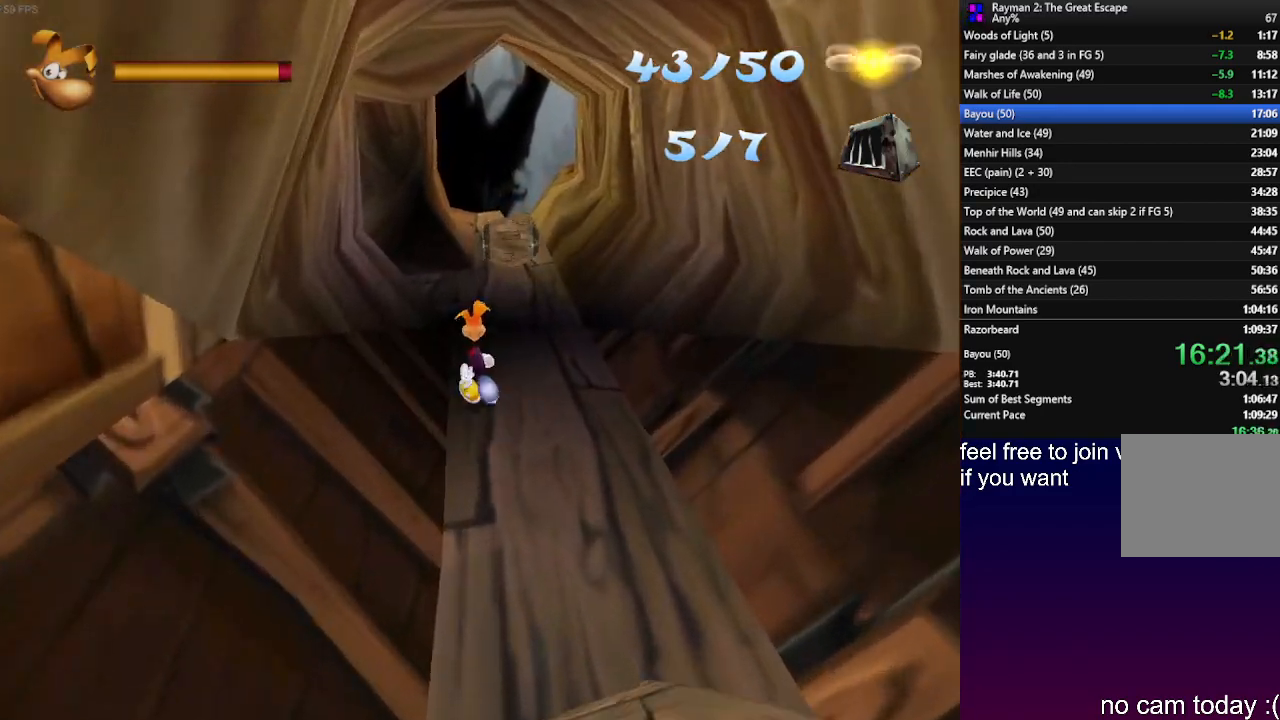
{"buttons": [], "left_stick": "up", "right_stick": "center", "events": []}
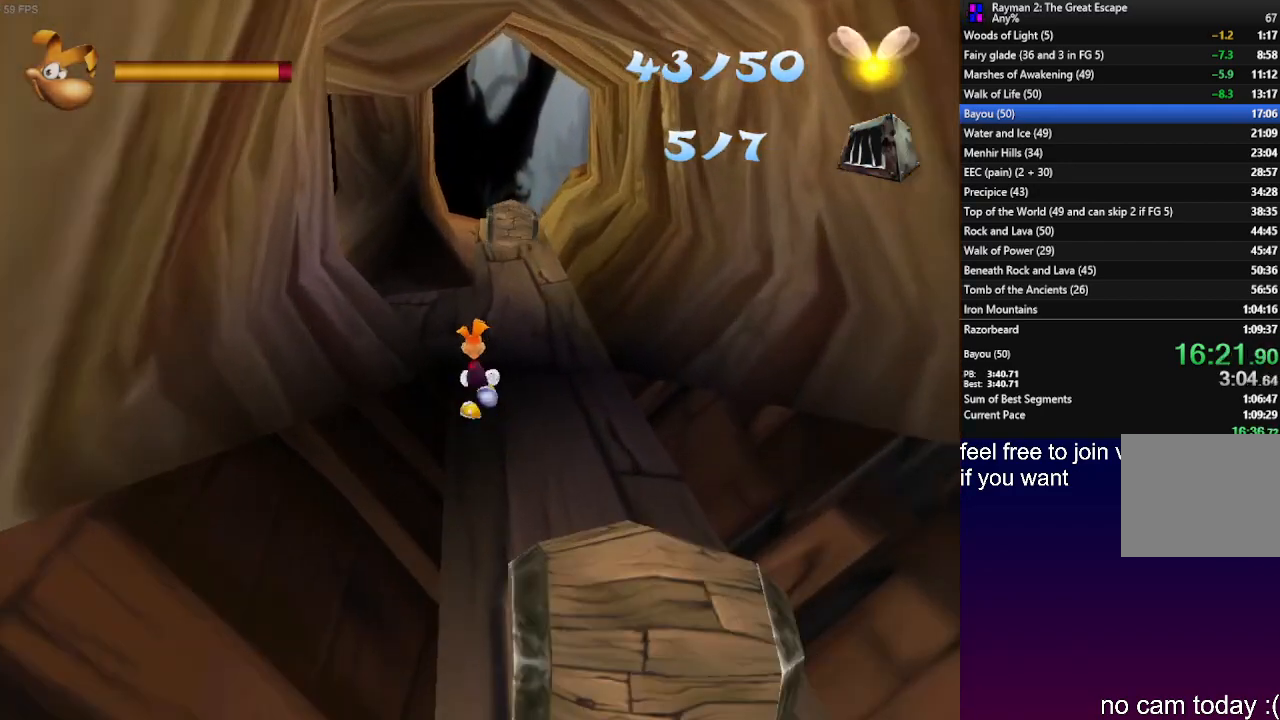
{"buttons": [], "left_stick": "up-left", "right_stick": "center", "events": [[317, "left_stick", "up-left"]]}
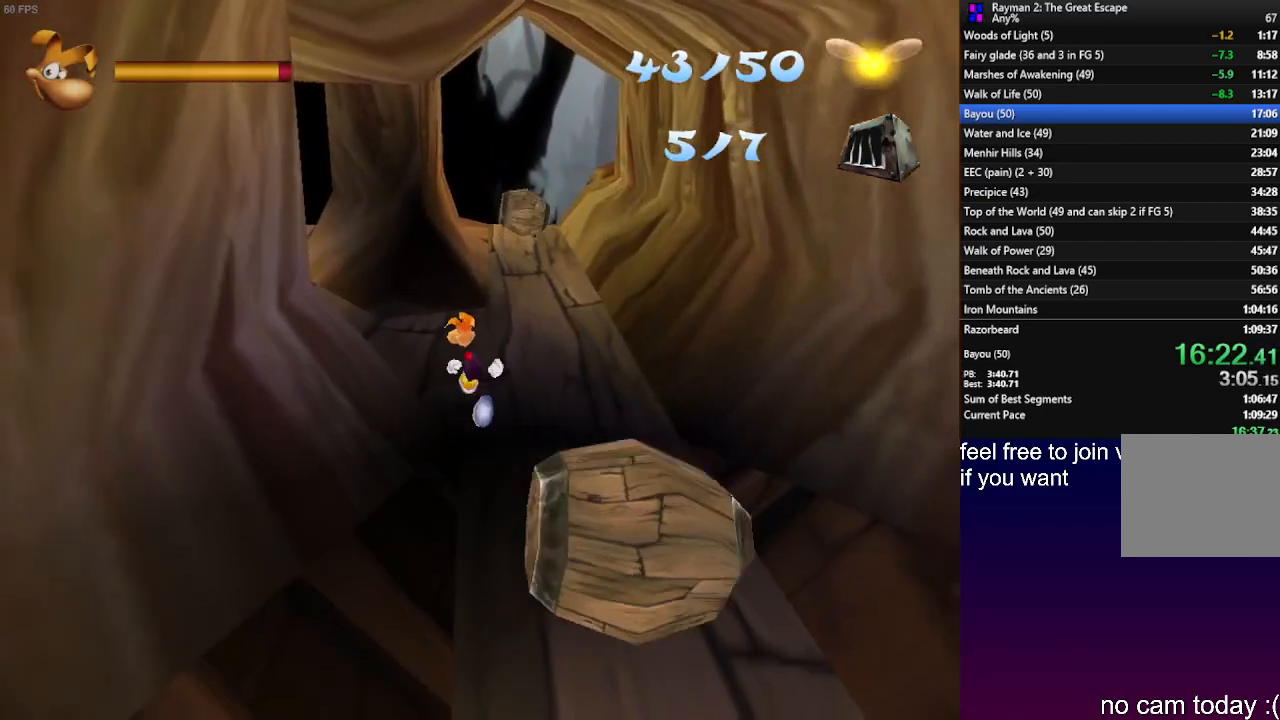
{"buttons": ["R1"], "left_stick": "up-left", "right_stick": "center", "events": [[217, "R1", "down"], [383, "R1", "up"], [467, "R1", "down"]]}
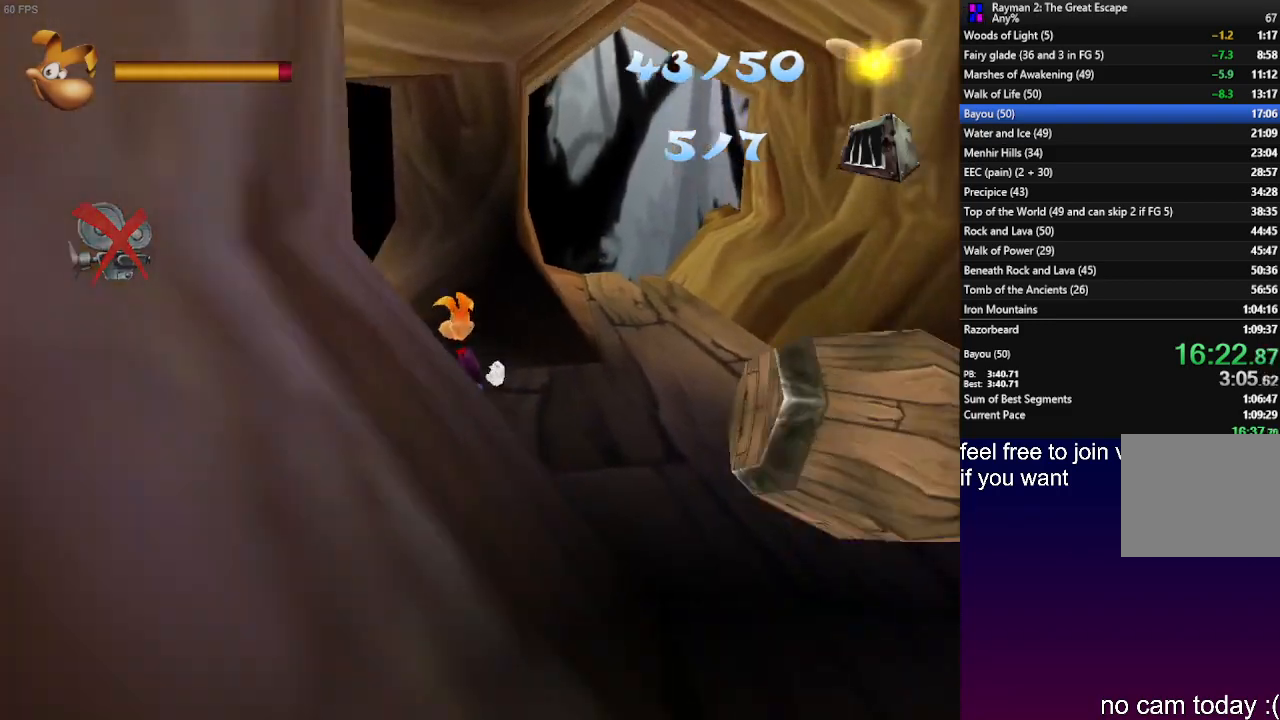
{"buttons": [], "left_stick": "up", "right_stick": "center", "events": [[100, "R1", "up"], [150, "R1", "down"], [217, "SQUARE", "down"], [333, "R1", "up"], [333, "SQUARE", "up"], [350, "left_stick", "up"]]}
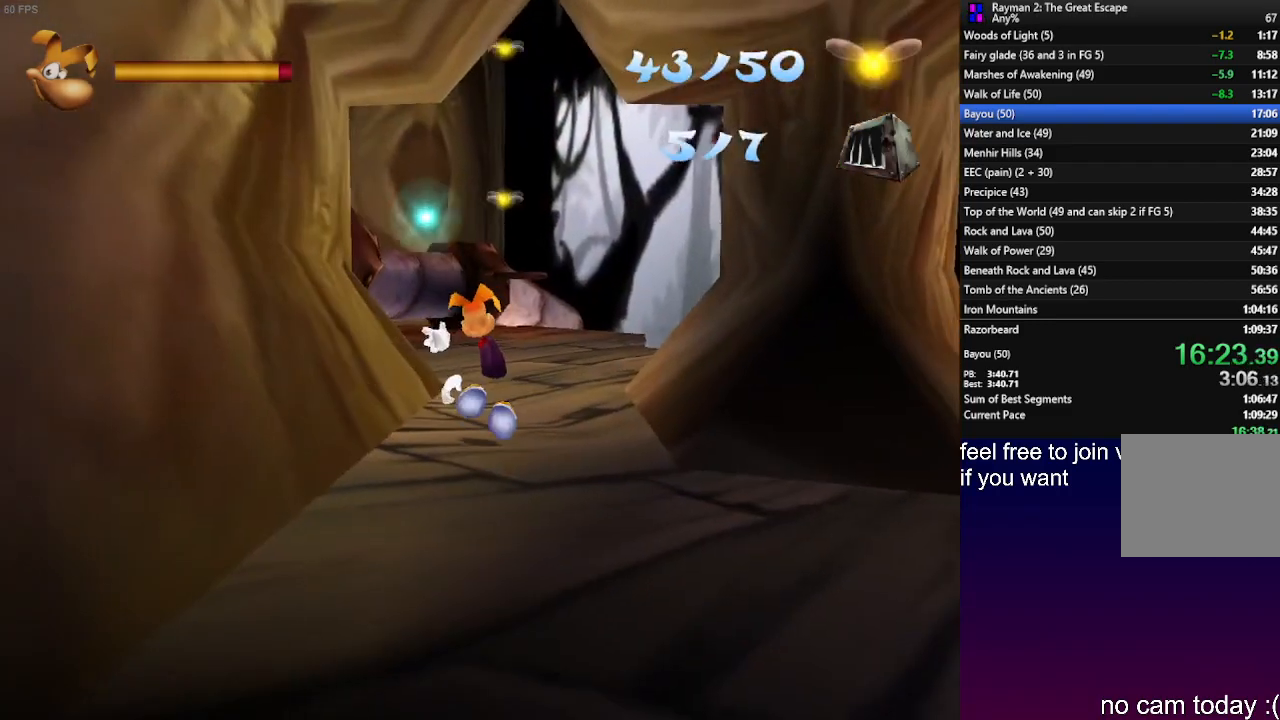
{"buttons": ["SQUARE", "R1"], "left_stick": "up", "right_stick": "center", "events": [[50, "SQUARE", "down"], [83, "R1", "down"], [150, "R1", "up"], [167, "SQUARE", "up"], [433, "R1", "down"], [433, "SQUARE", "down"]]}
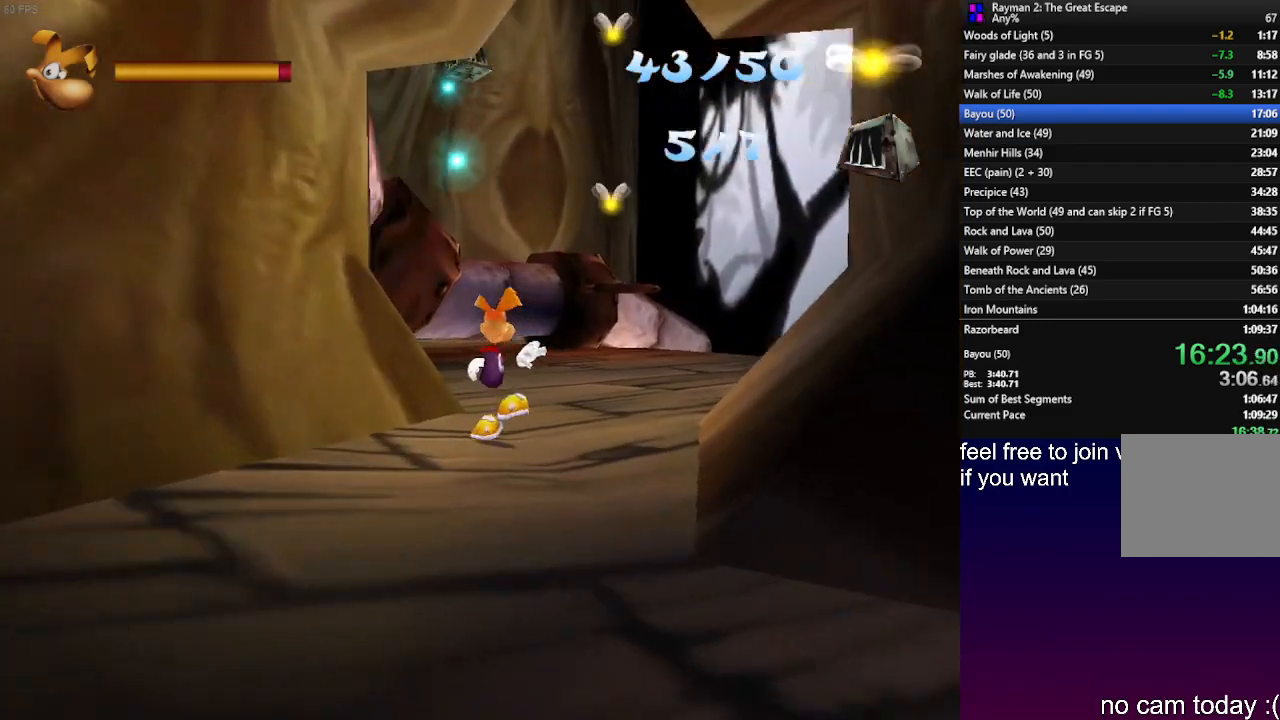
{"buttons": [], "left_stick": "up", "right_stick": "center", "events": [[33, "R1", "up"], [33, "SQUARE", "up"], [250, "R1", "down"], [250, "SQUARE", "down"], [333, "R1", "up"], [350, "SQUARE", "up"]]}